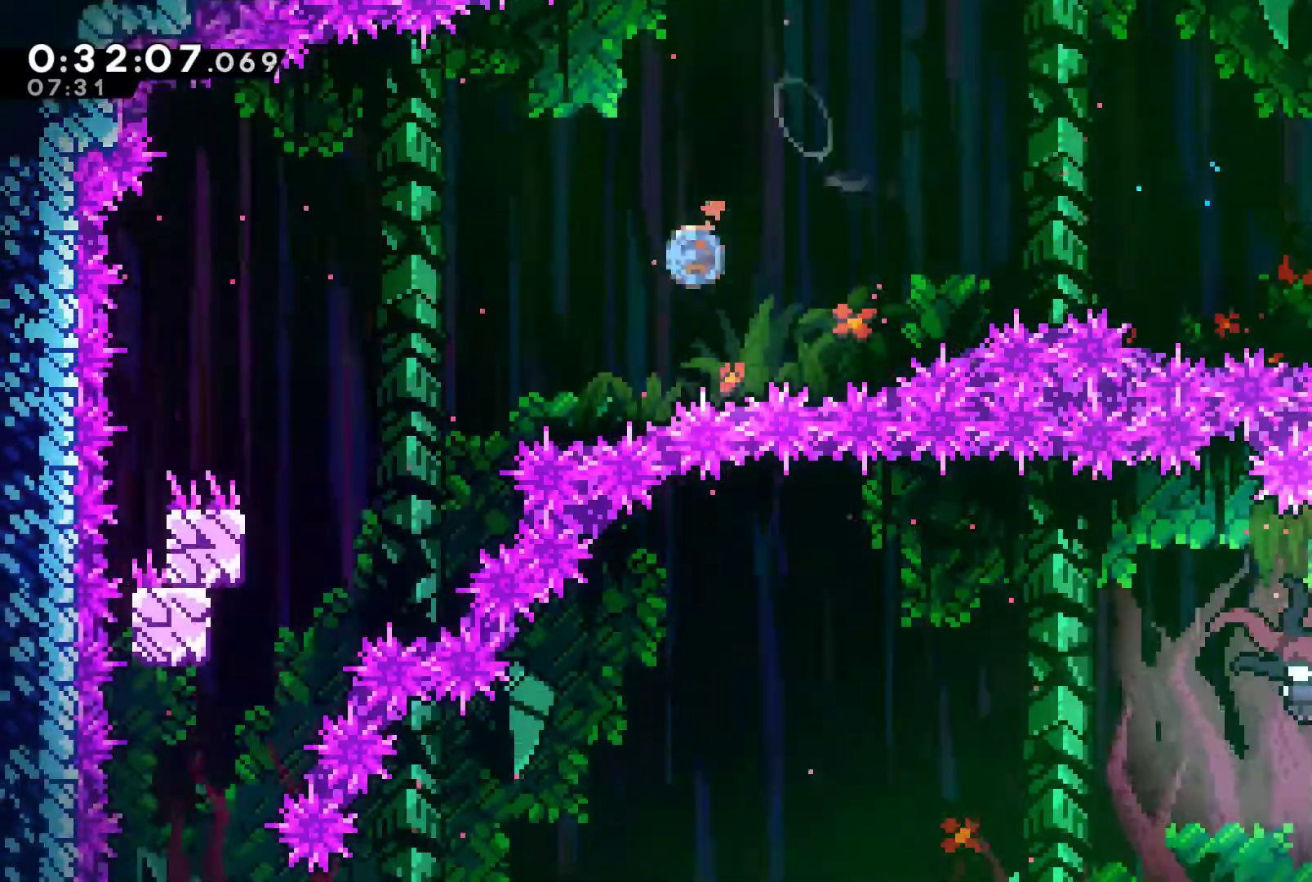
Gameplay with a controller (Xbox layout); each line is a JSON object with the inputs held at the frame after it. "events" lists button and stick changes between this image and that frame as [ms after this image, input, new state], when the widget could be followed in between.
{"buttons": ["DPAD_LEFT"], "left_stick": "center", "right_stick": "center", "events": [[67, "X", "up"]]}
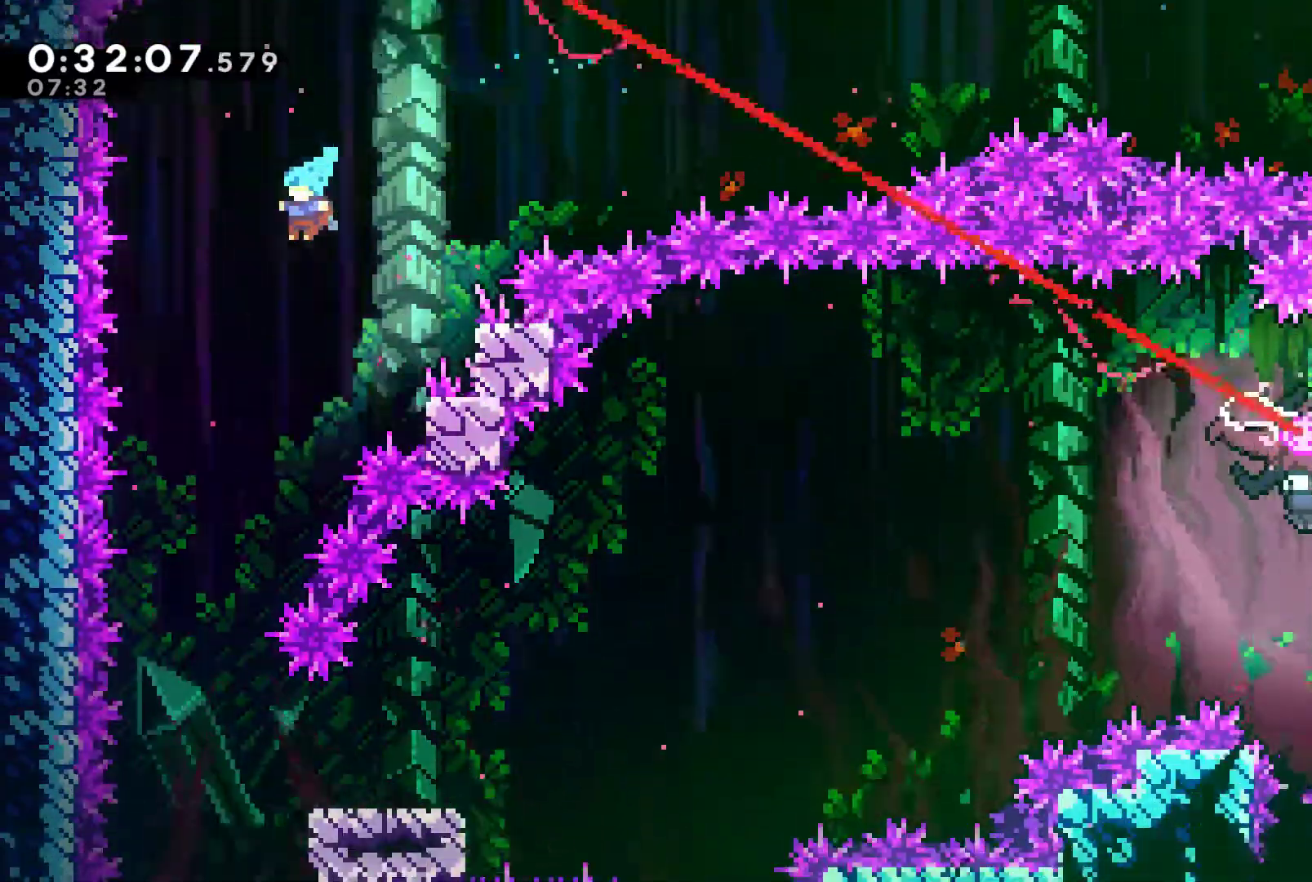
{"buttons": [], "left_stick": "center", "right_stick": "center", "events": [[233, "DPAD_LEFT", "up"]]}
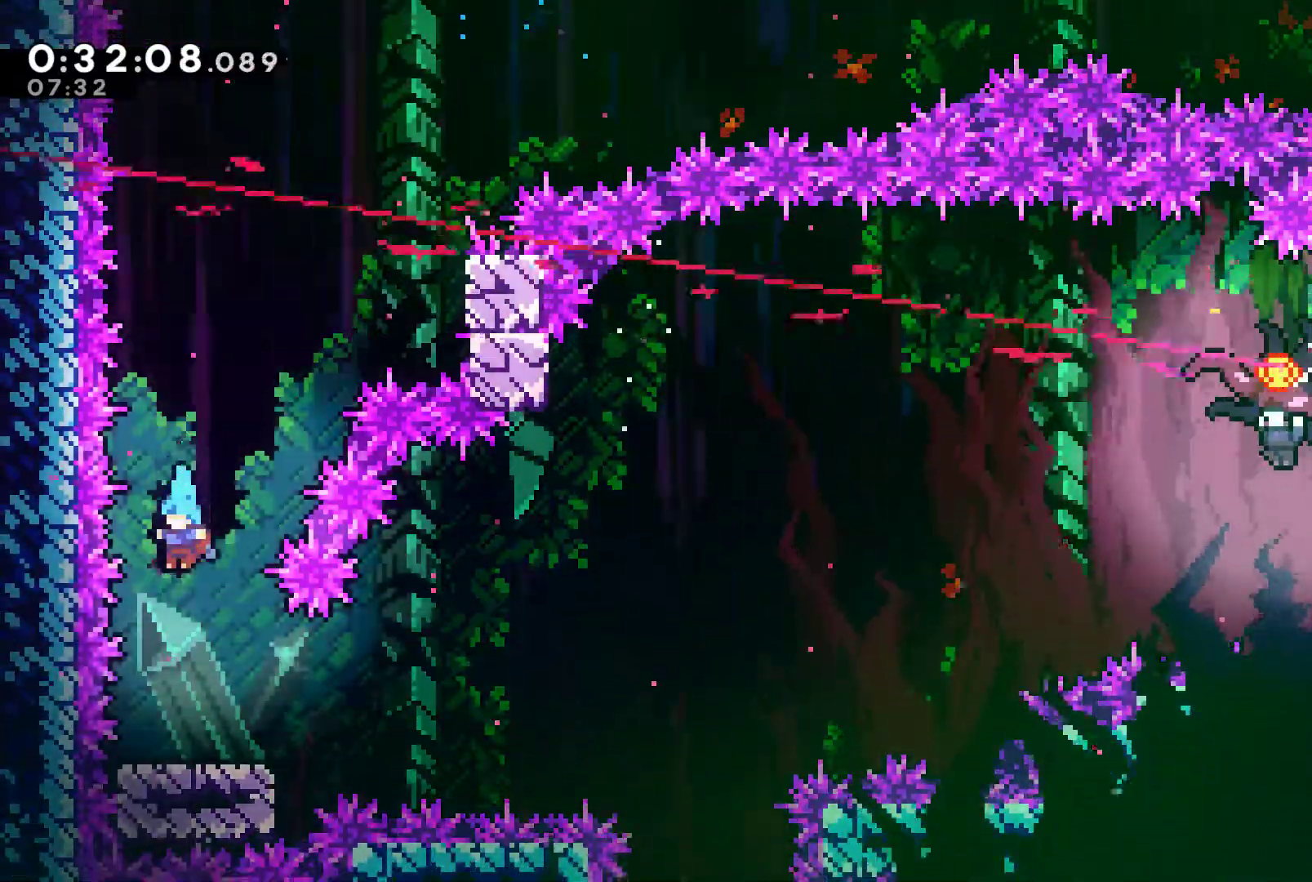
{"buttons": [], "left_stick": "center", "right_stick": "center", "events": []}
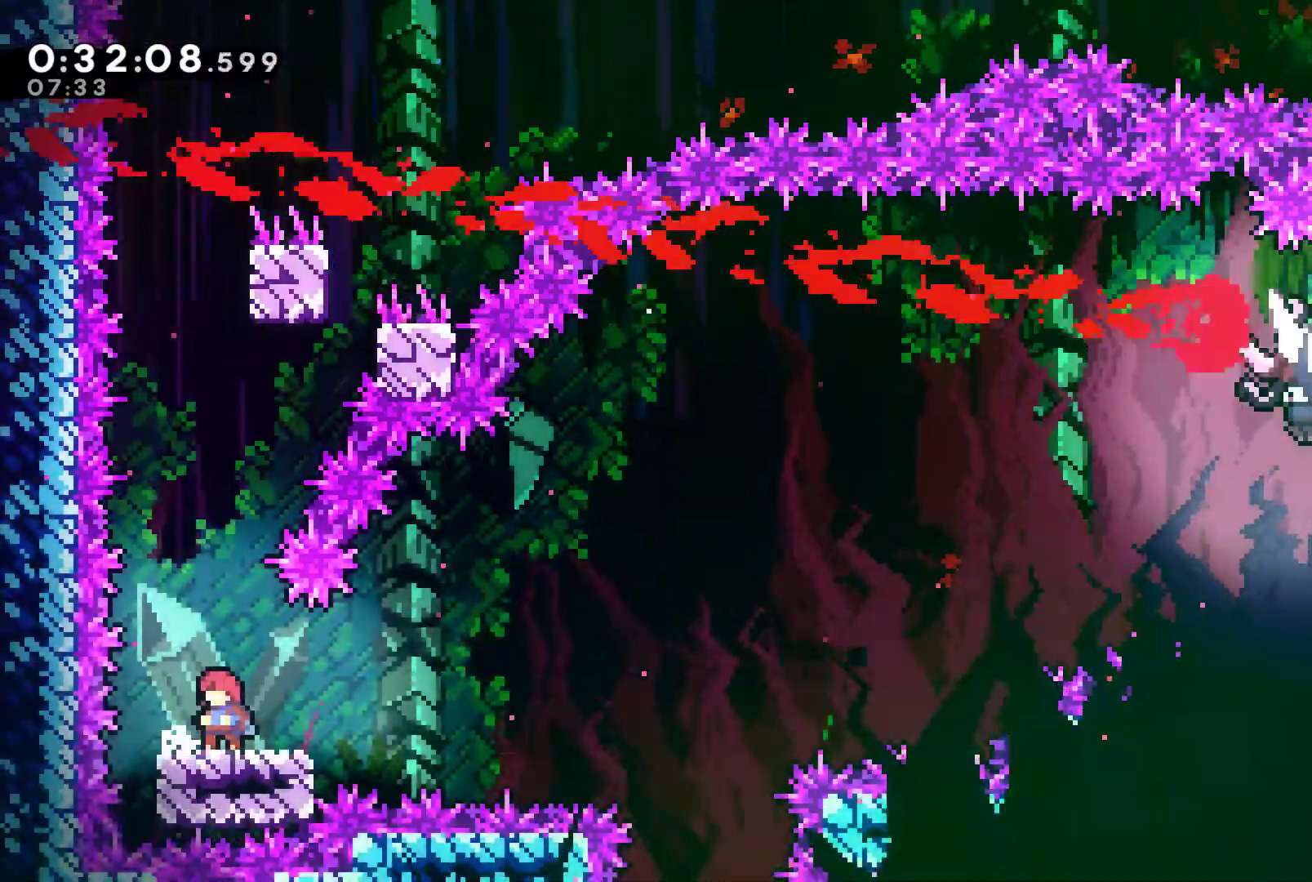
{"buttons": ["A", "DPAD_RIGHT"], "left_stick": "center", "right_stick": "center", "events": [[300, "DPAD_RIGHT", "down"], [467, "A", "down"]]}
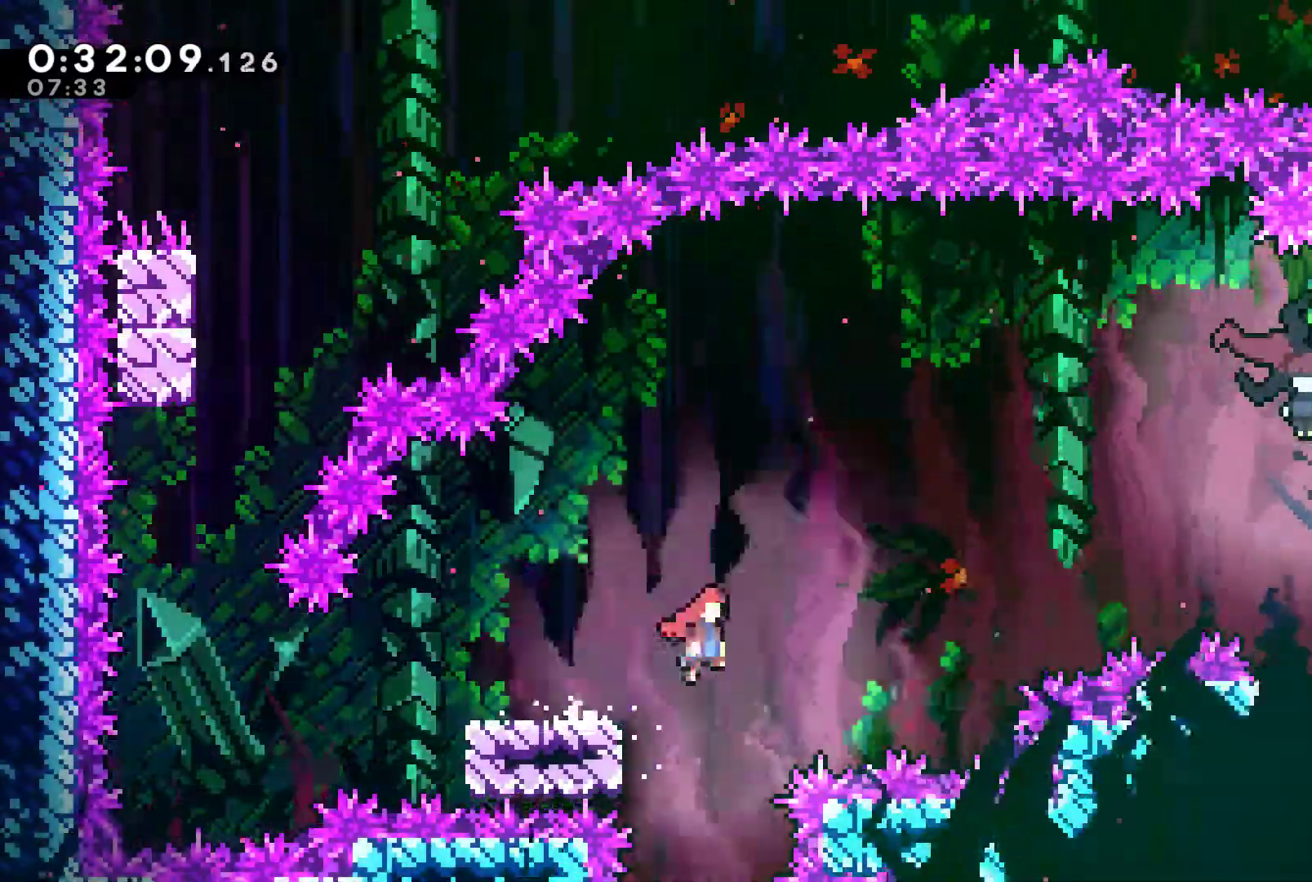
{"buttons": [], "left_stick": "center", "right_stick": "center"}
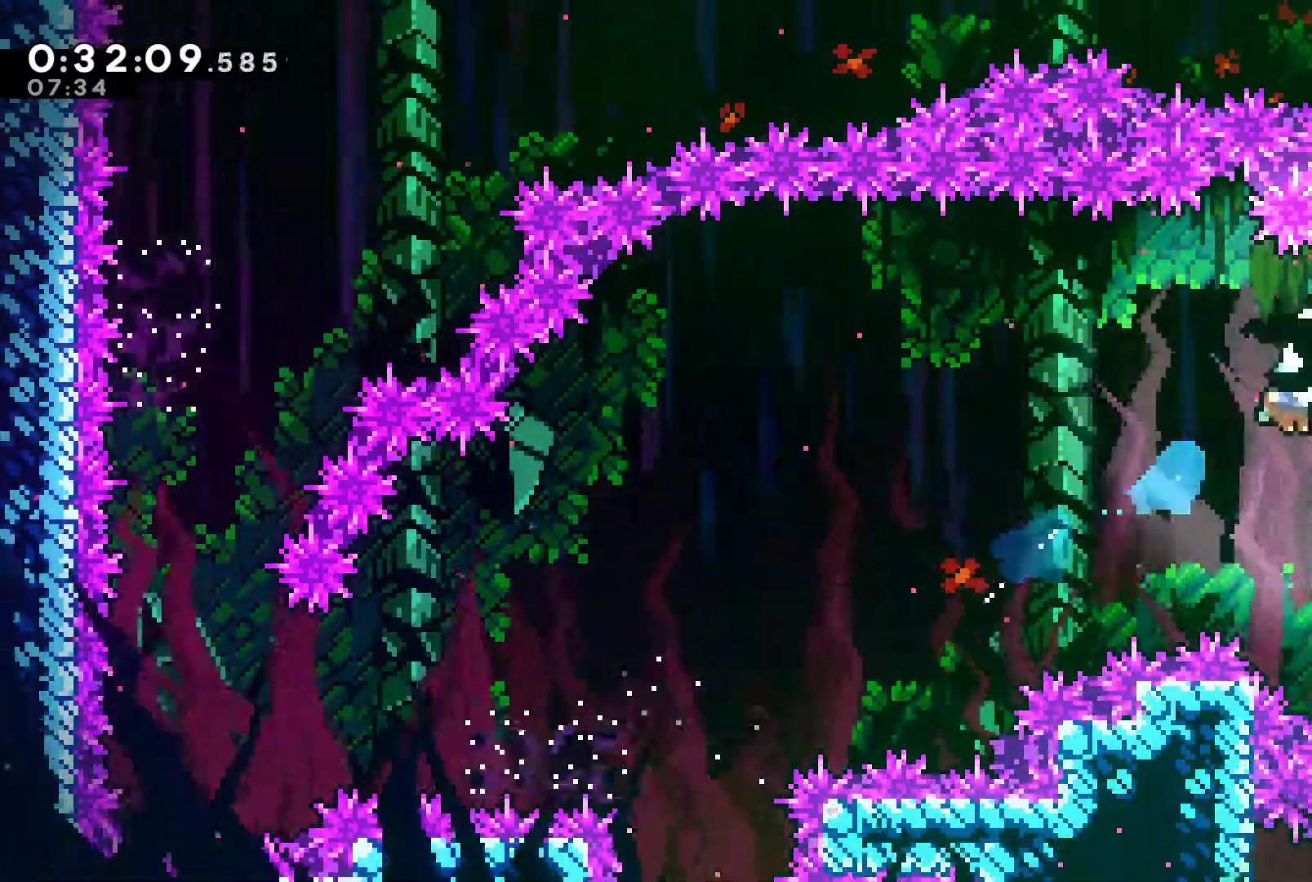
{"buttons": ["DPAD_LEFT"], "left_stick": "center", "right_stick": "center"}
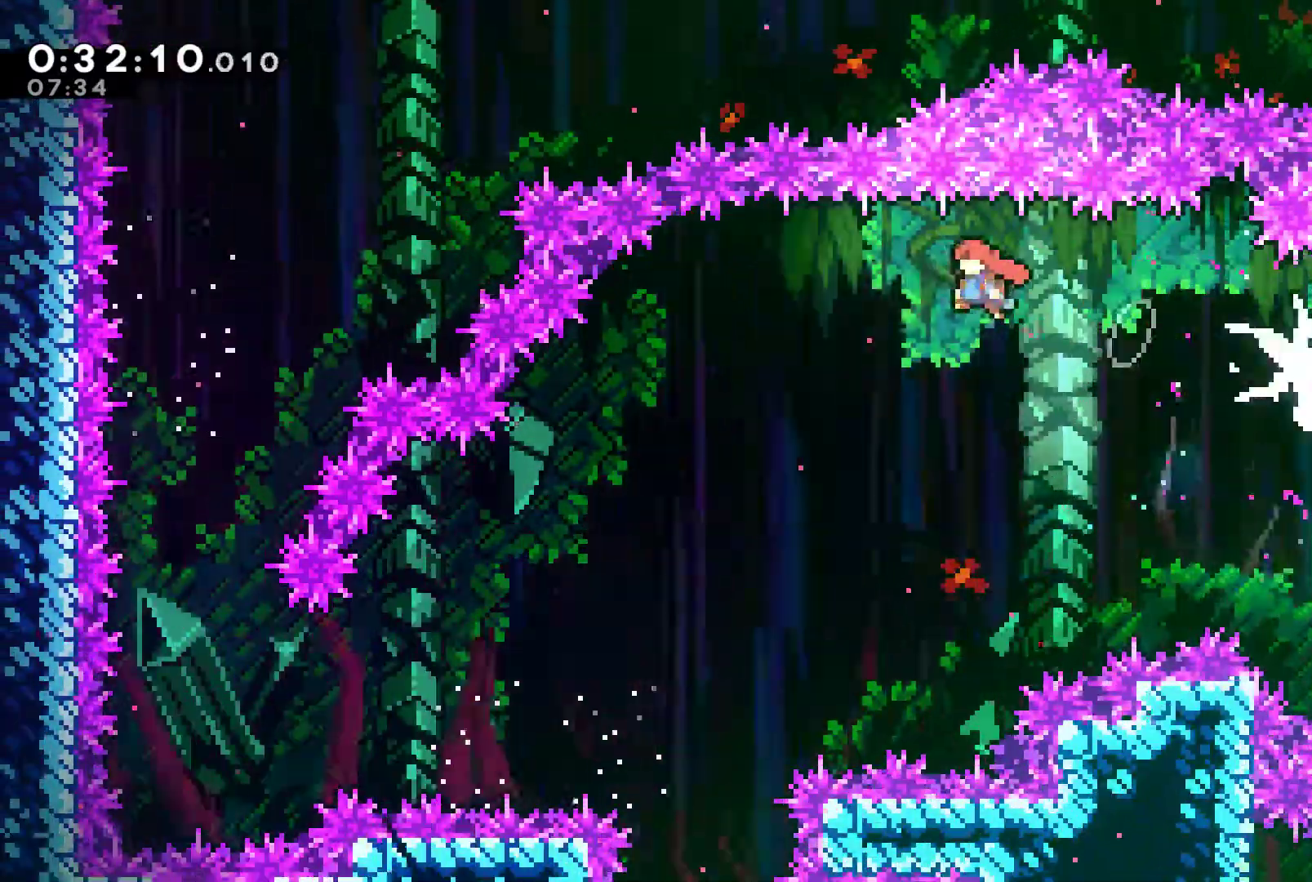
{"buttons": [], "left_stick": "center", "right_stick": "center", "events": [[400, "DPAD_LEFT", "up"]]}
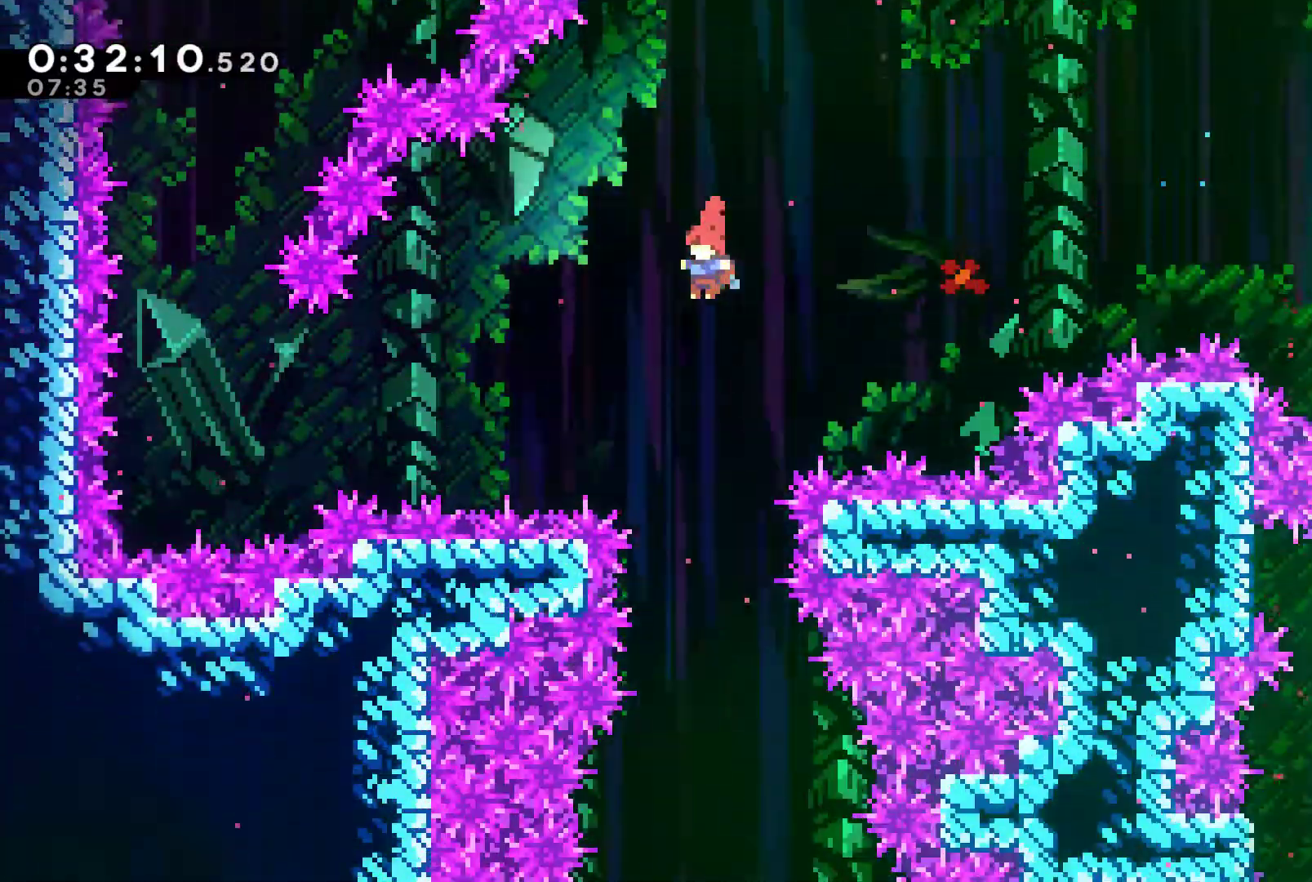
{"buttons": [], "left_stick": "center", "right_stick": "center", "events": []}
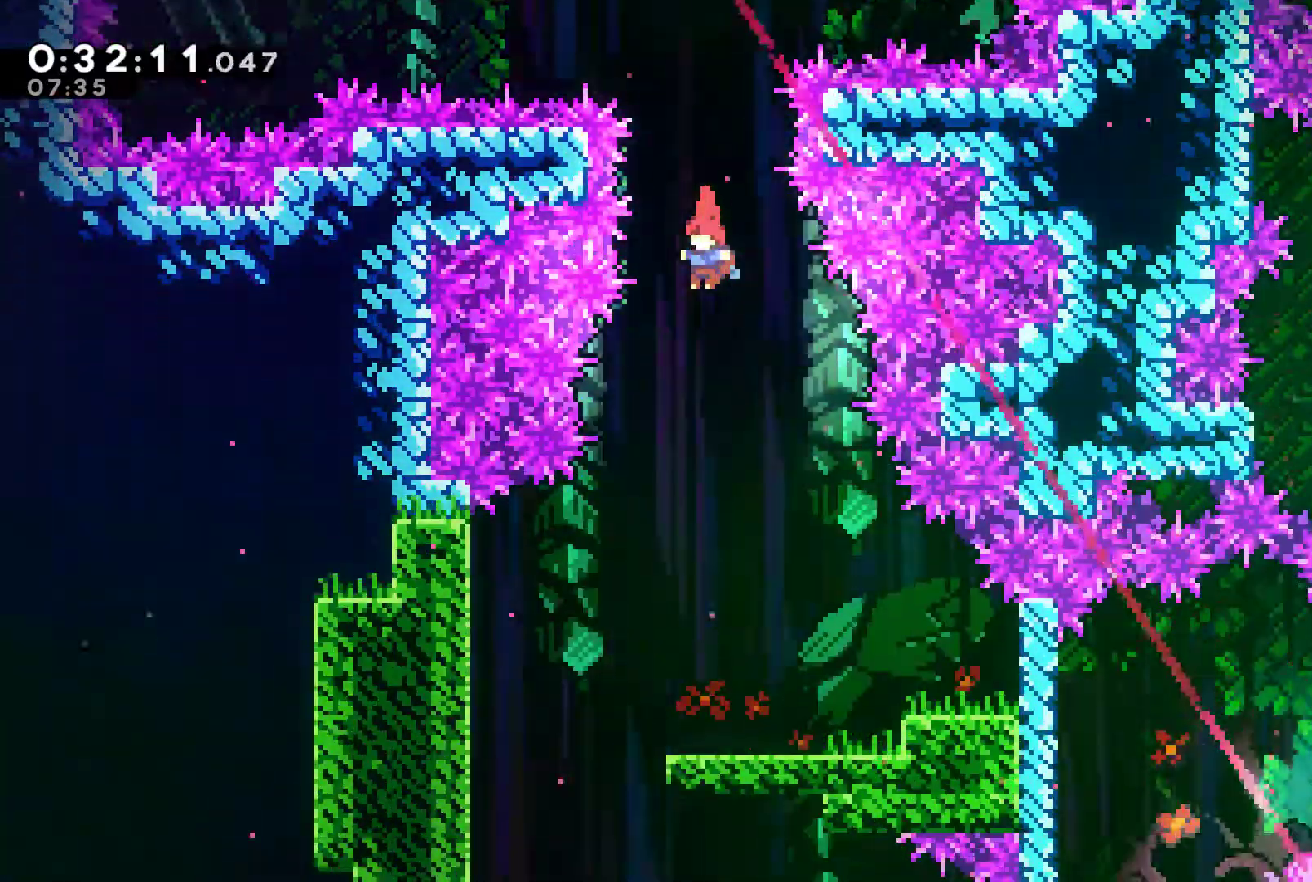
{"buttons": [], "left_stick": "center", "right_stick": "center", "events": [[233, "DPAD_LEFT", "down"], [433, "DPAD_LEFT", "up"]]}
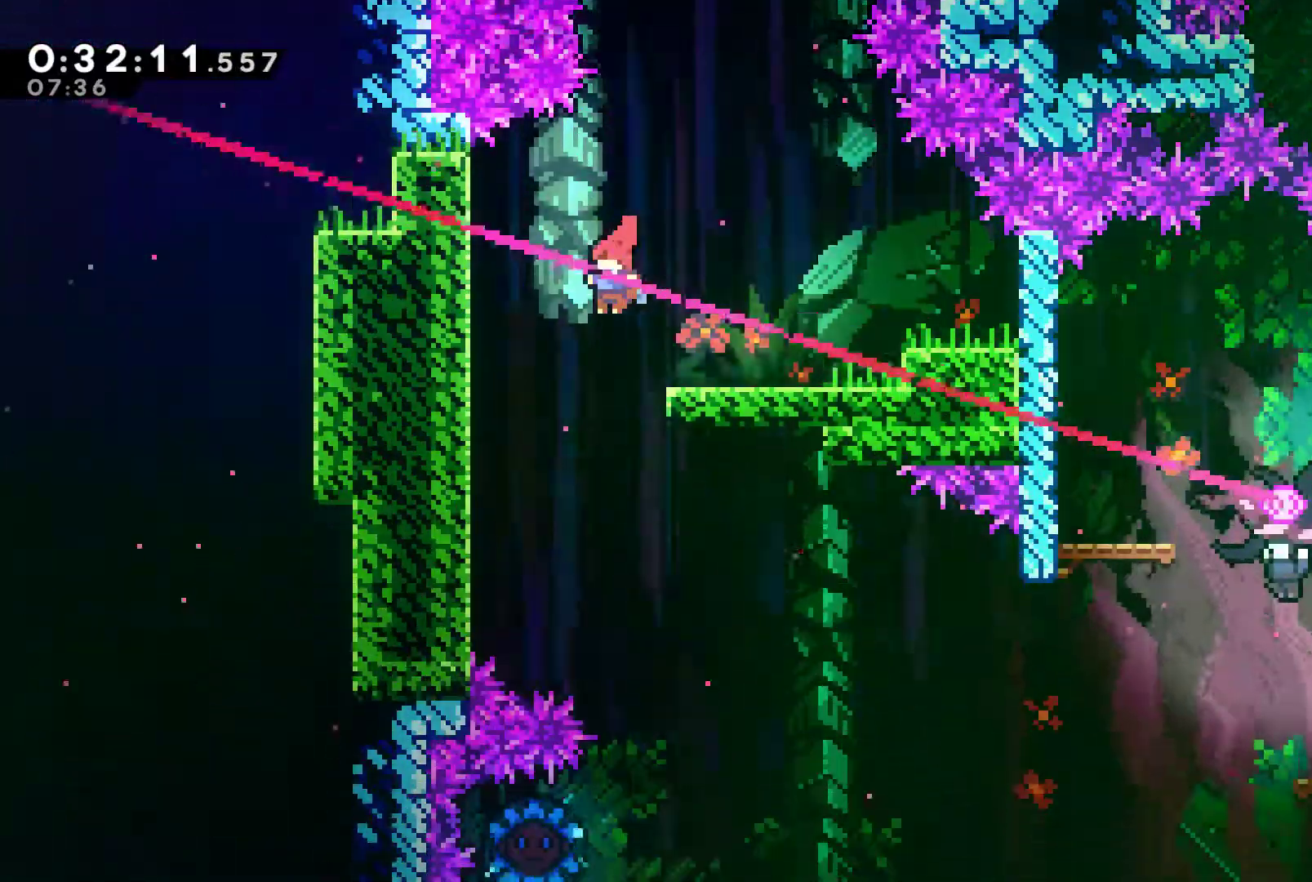
{"buttons": [], "left_stick": "center", "right_stick": "center", "events": [[200, "DPAD_RIGHT", "down"], [400, "DPAD_RIGHT", "up"]]}
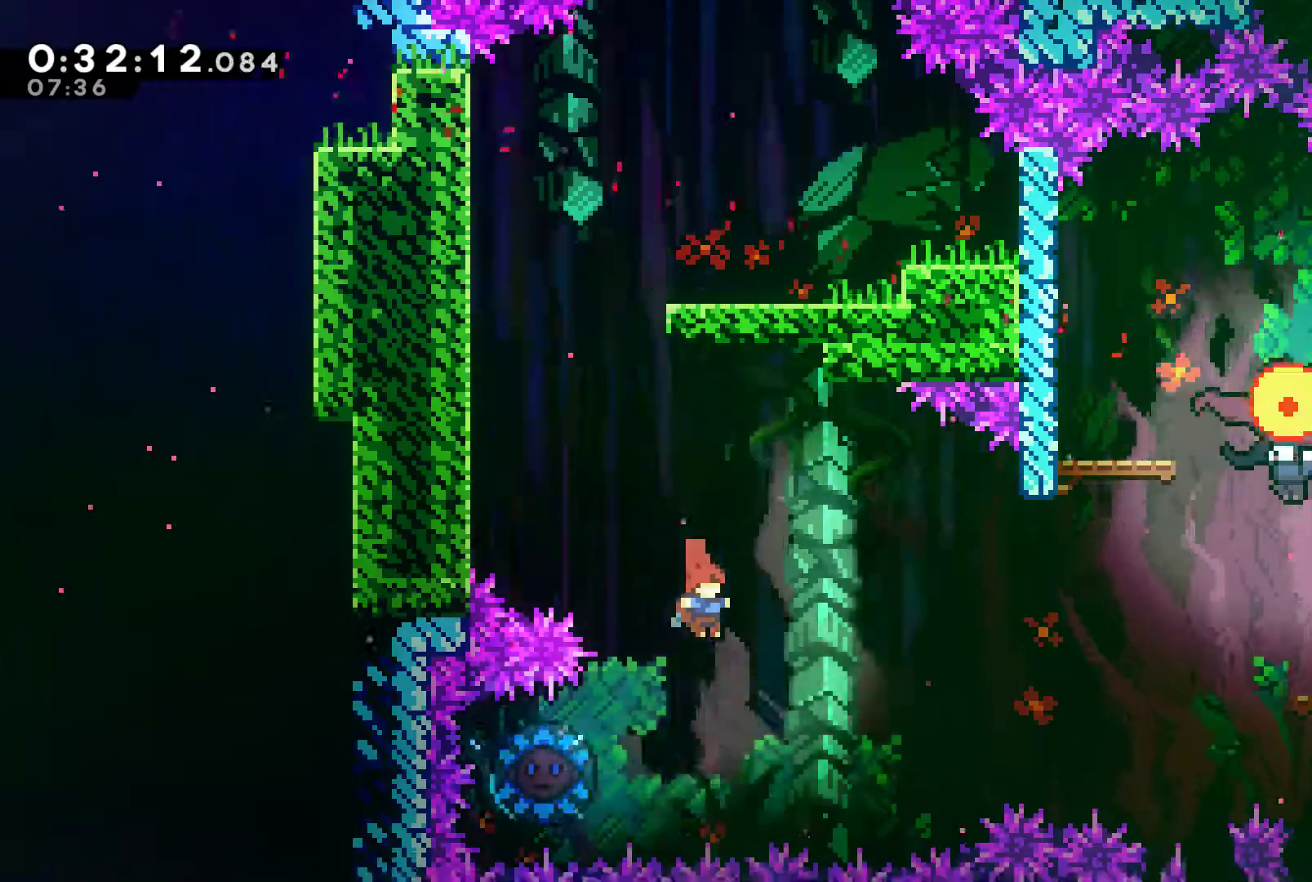
{"buttons": ["DPAD_RIGHT"], "left_stick": "center", "right_stick": "center", "events": [[67, "DPAD_LEFT", "down"], [267, "X", "down"], [333, "DPAD_LEFT", "up"], [367, "DPAD_RIGHT", "down"], [367, "X", "up"]]}
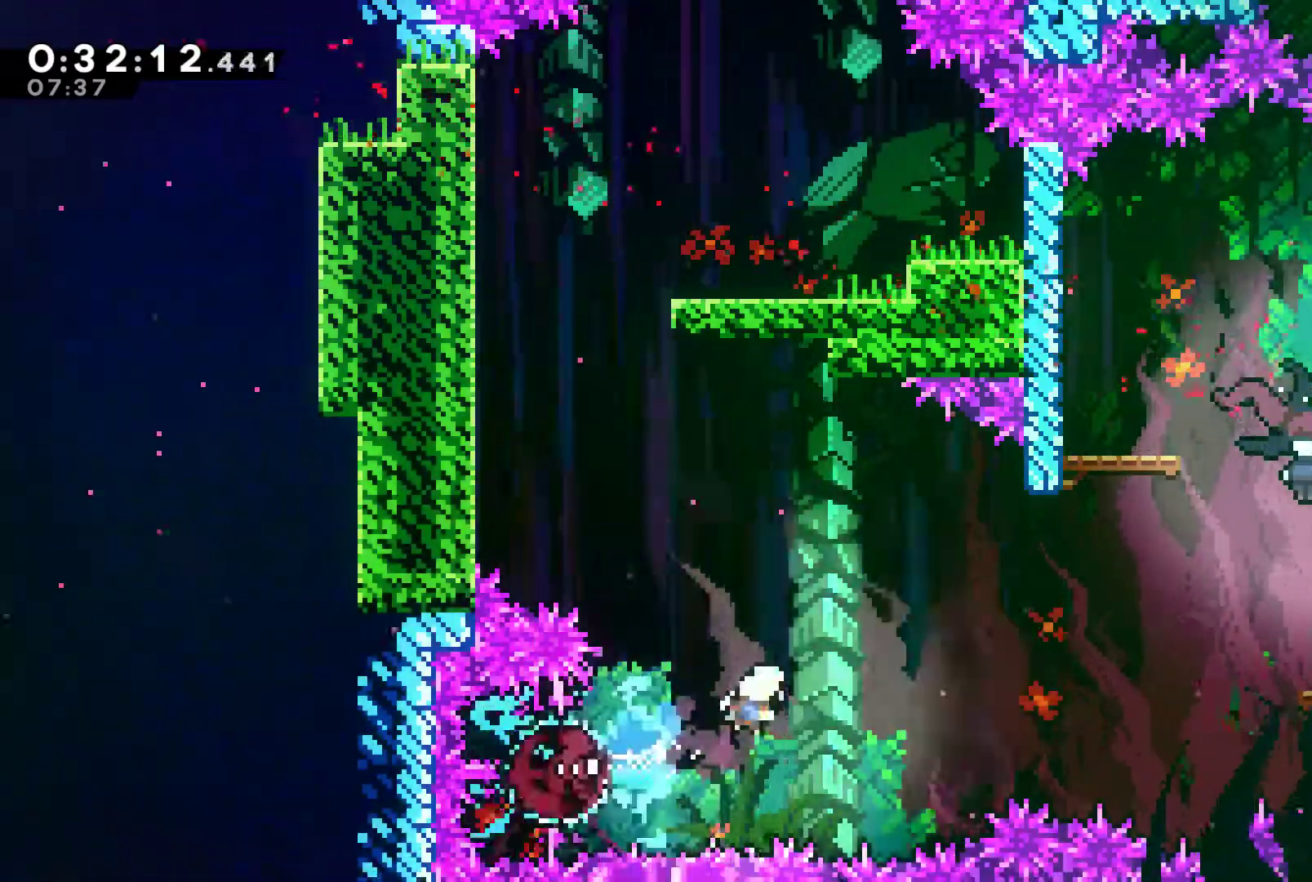
{"buttons": ["X", "DPAD_UP", "DPAD_RIGHT"], "left_stick": "center", "right_stick": "center", "events": [[67, "DPAD_UP", "down"], [233, "X", "down"]]}
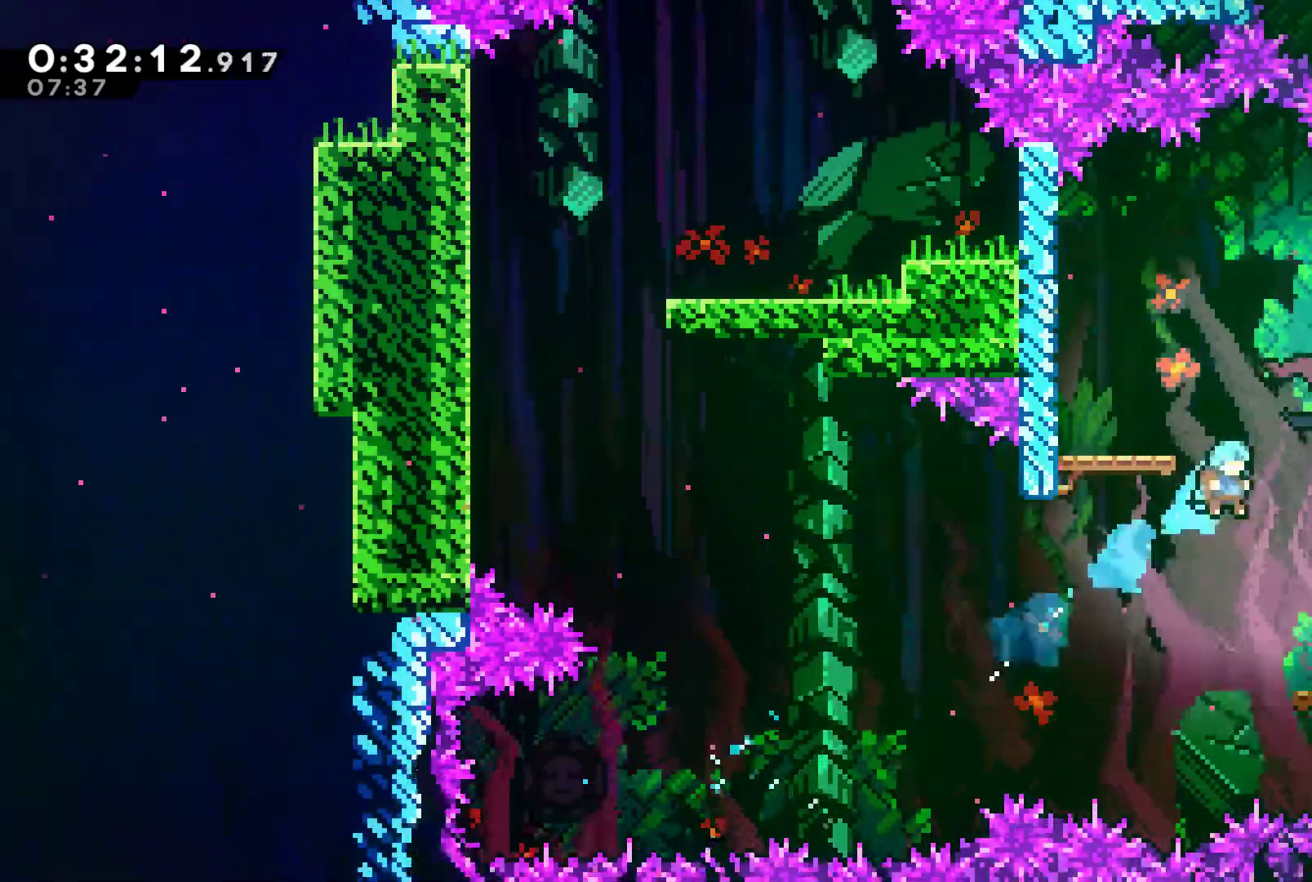
{"buttons": ["DPAD_RIGHT"], "left_stick": "center", "right_stick": "center", "events": [[33, "X", "up"], [133, "DPAD_UP", "up"]]}
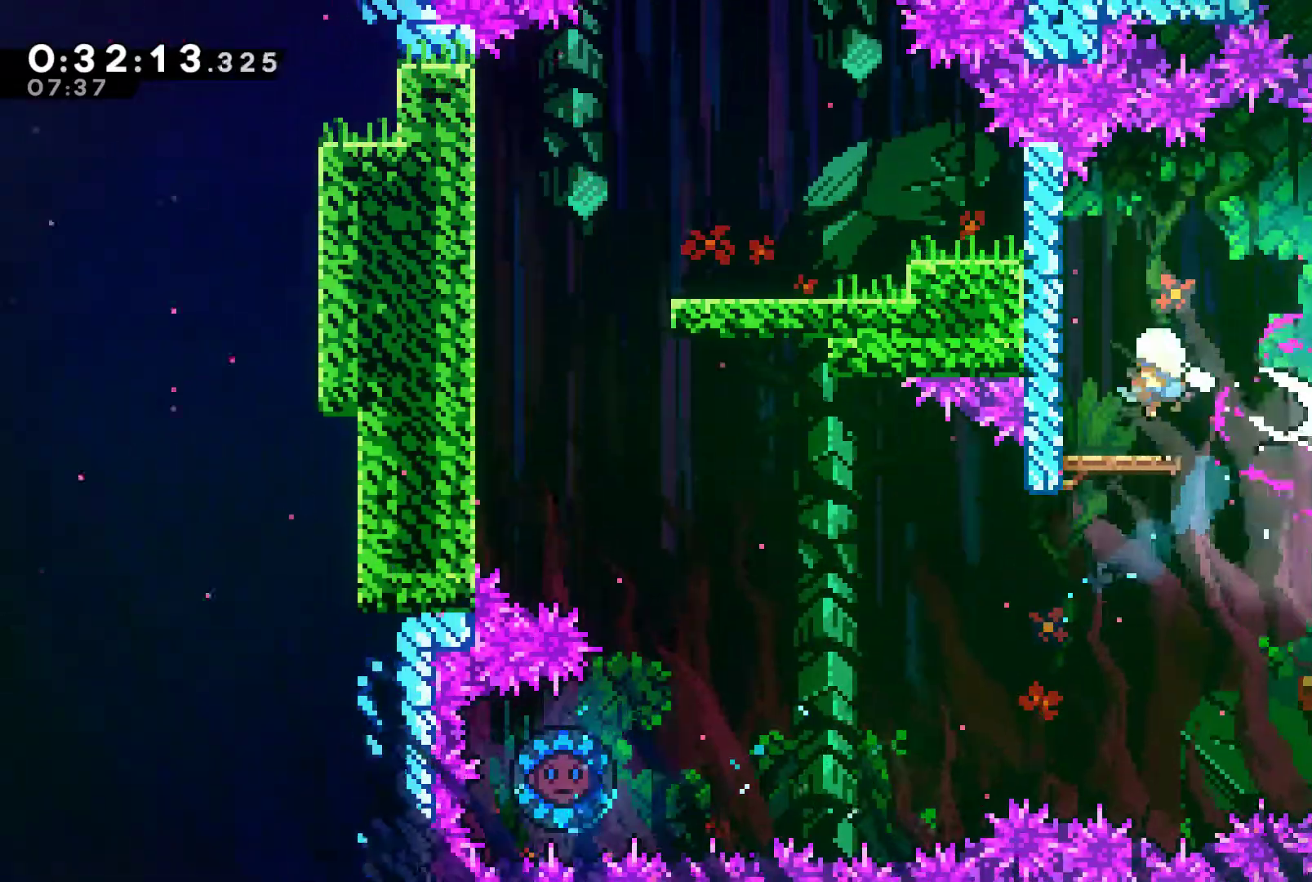
{"buttons": ["DPAD_RIGHT"], "left_stick": "center", "right_stick": "center", "events": [[133, "X", "down"], [267, "X", "up"], [367, "X", "down"], [433, "X", "up"]]}
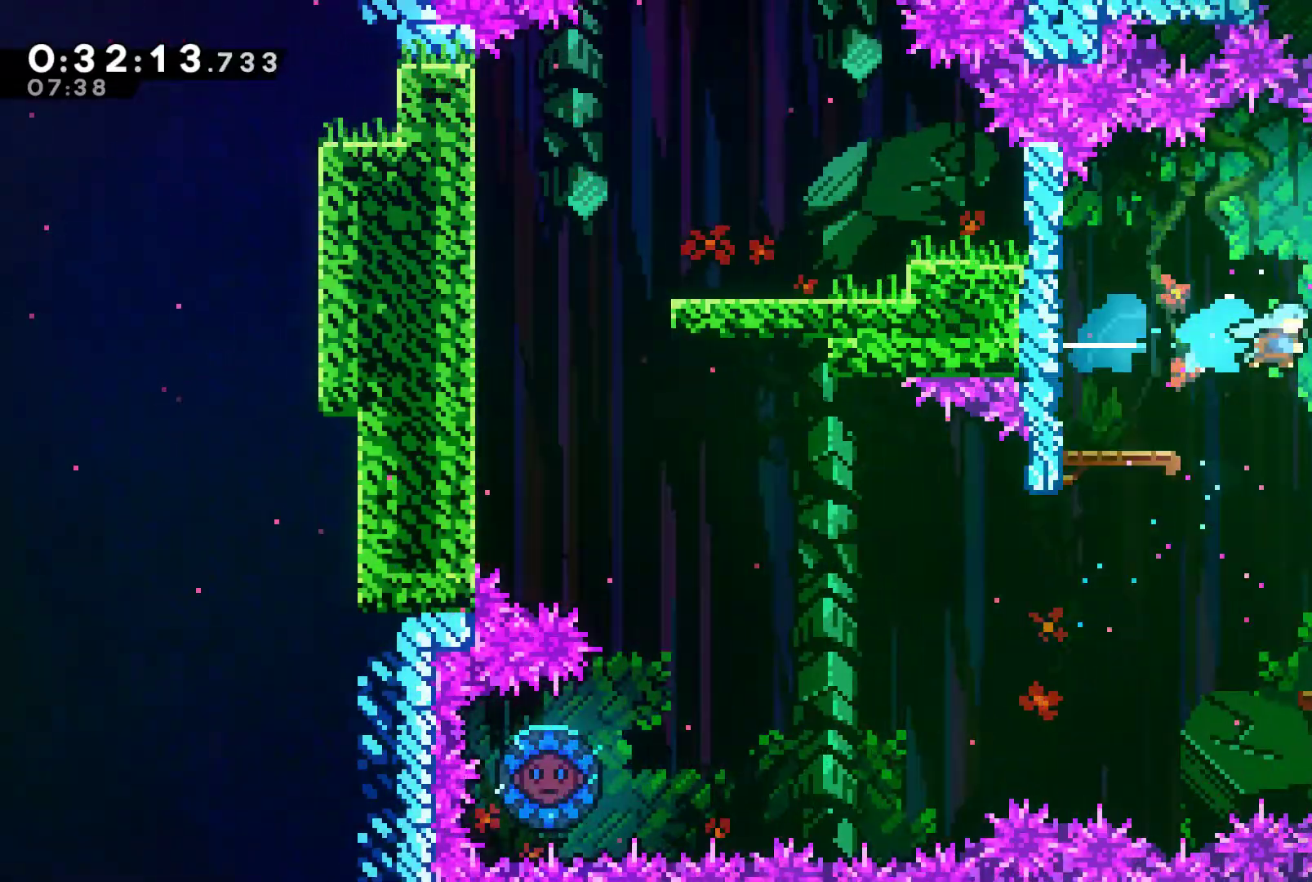
{"buttons": ["A", "X", "DPAD_RIGHT"], "left_stick": "center", "right_stick": "center", "events": [[300, "DPAD_DOWN", "down"], [400, "A", "down"], [400, "X", "down"], [467, "DPAD_DOWN", "up"]]}
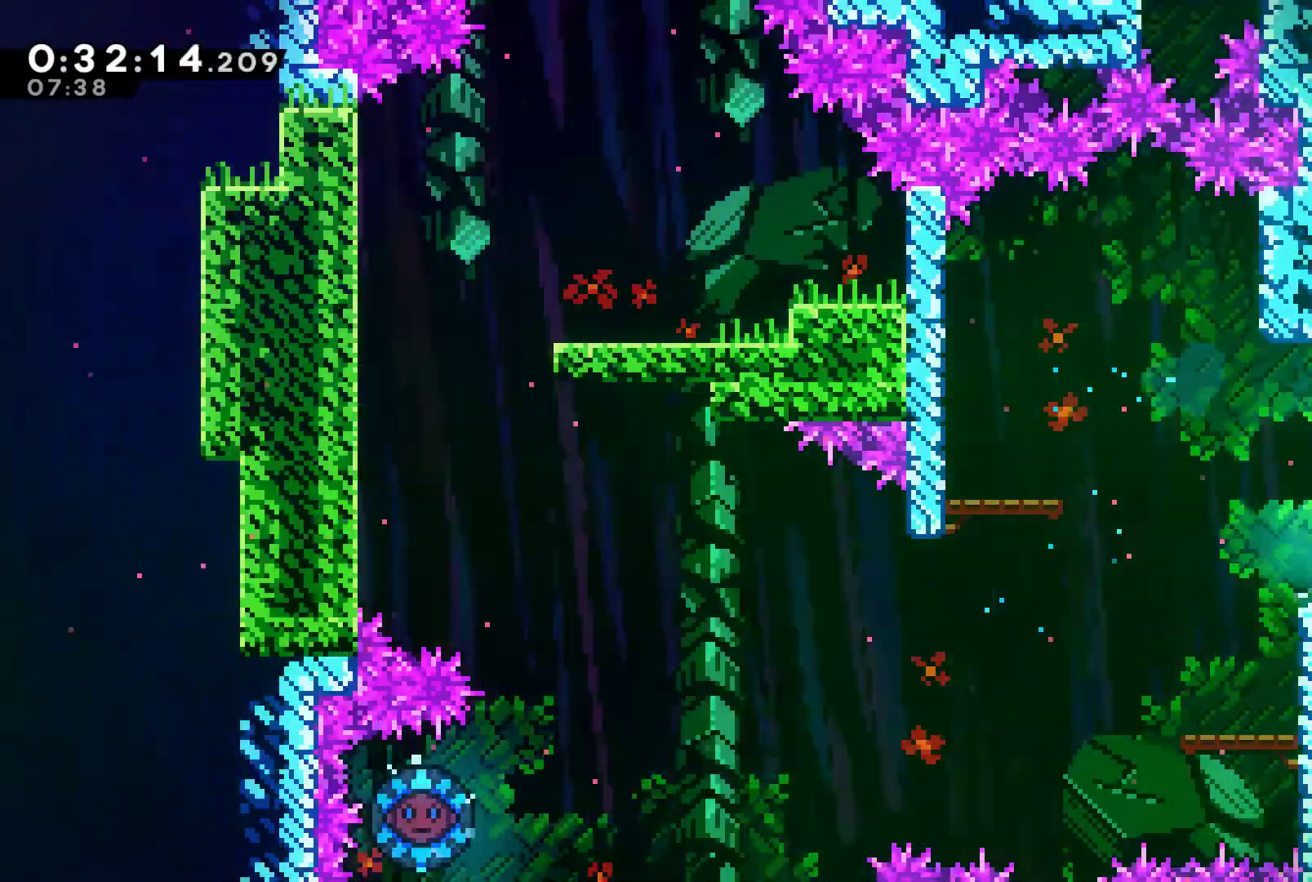
{"buttons": ["A", "X", "DPAD_RIGHT"], "left_stick": "center", "right_stick": "center", "events": []}
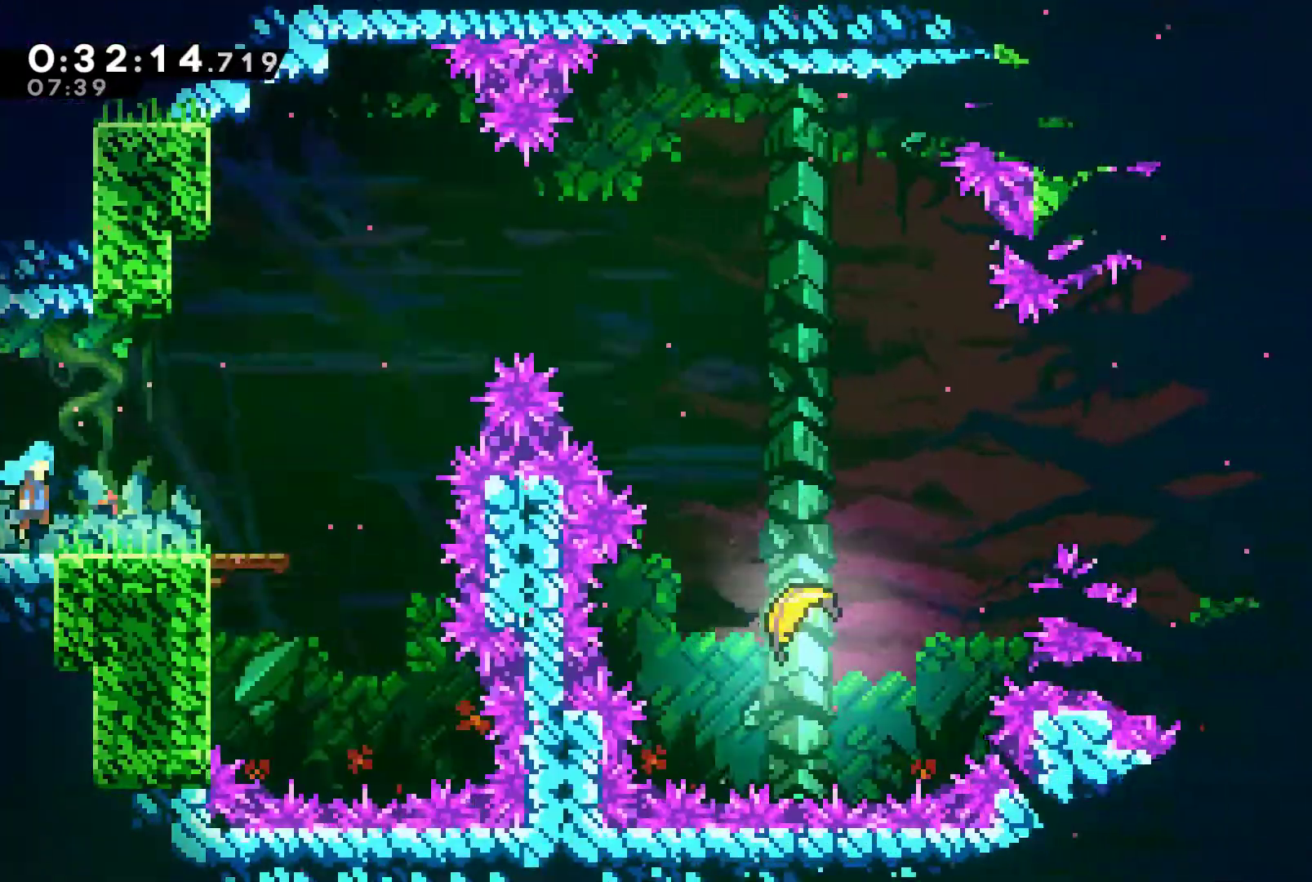
{"buttons": ["A", "DPAD_UP", "DPAD_RIGHT"], "left_stick": "center", "right_stick": "center", "events": [[67, "A", "up"], [67, "DPAD_LEFT", "down"], [67, "DPAD_RIGHT", "up"], [67, "X", "up"], [367, "A", "down"], [433, "DPAD_UP", "down"], [467, "DPAD_LEFT", "up"], [500, "DPAD_RIGHT", "down"]]}
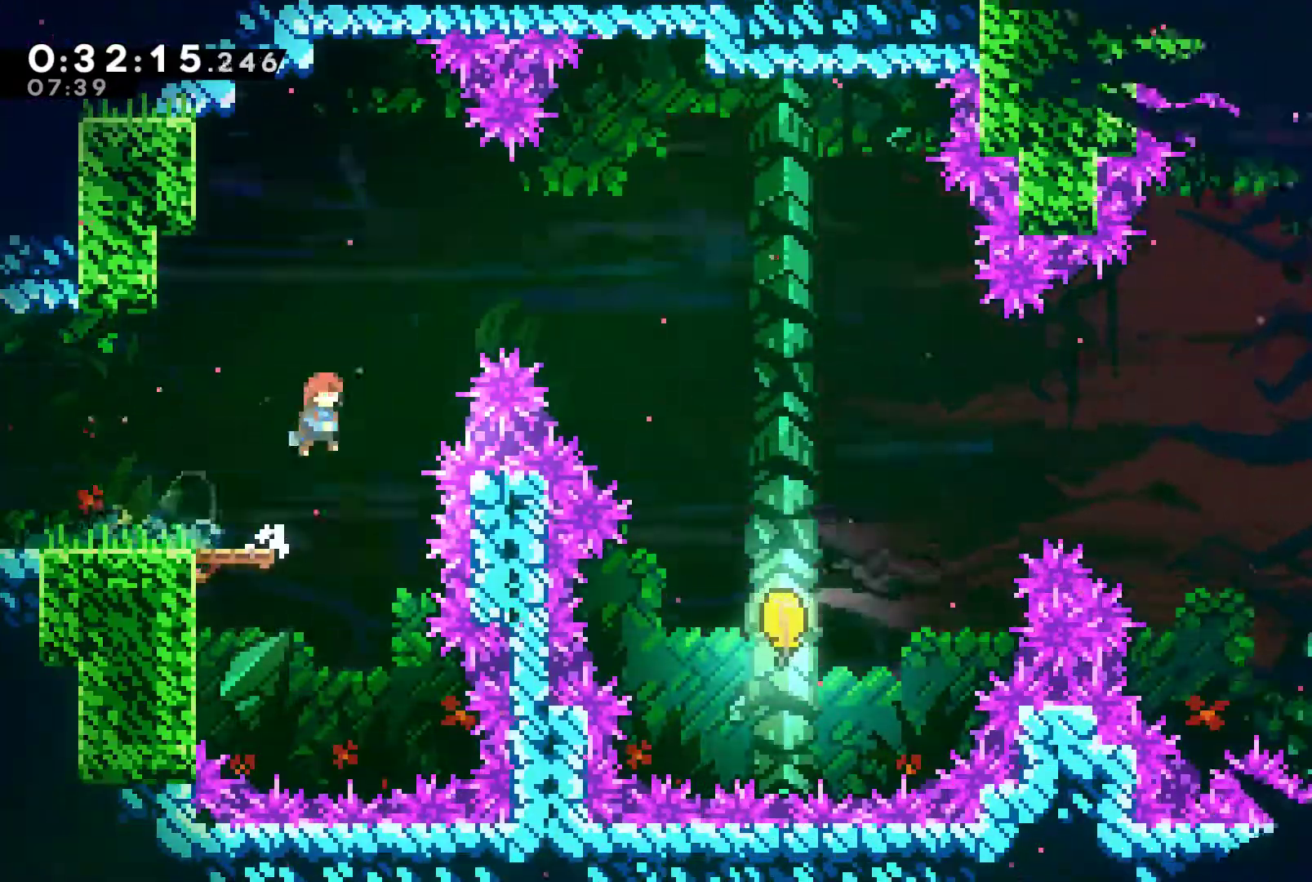
{"buttons": ["DPAD_RIGHT"], "left_stick": "center", "right_stick": "center", "events": [[200, "A", "up"], [200, "X", "down"], [367, "X", "up"], [467, "DPAD_UP", "up"]]}
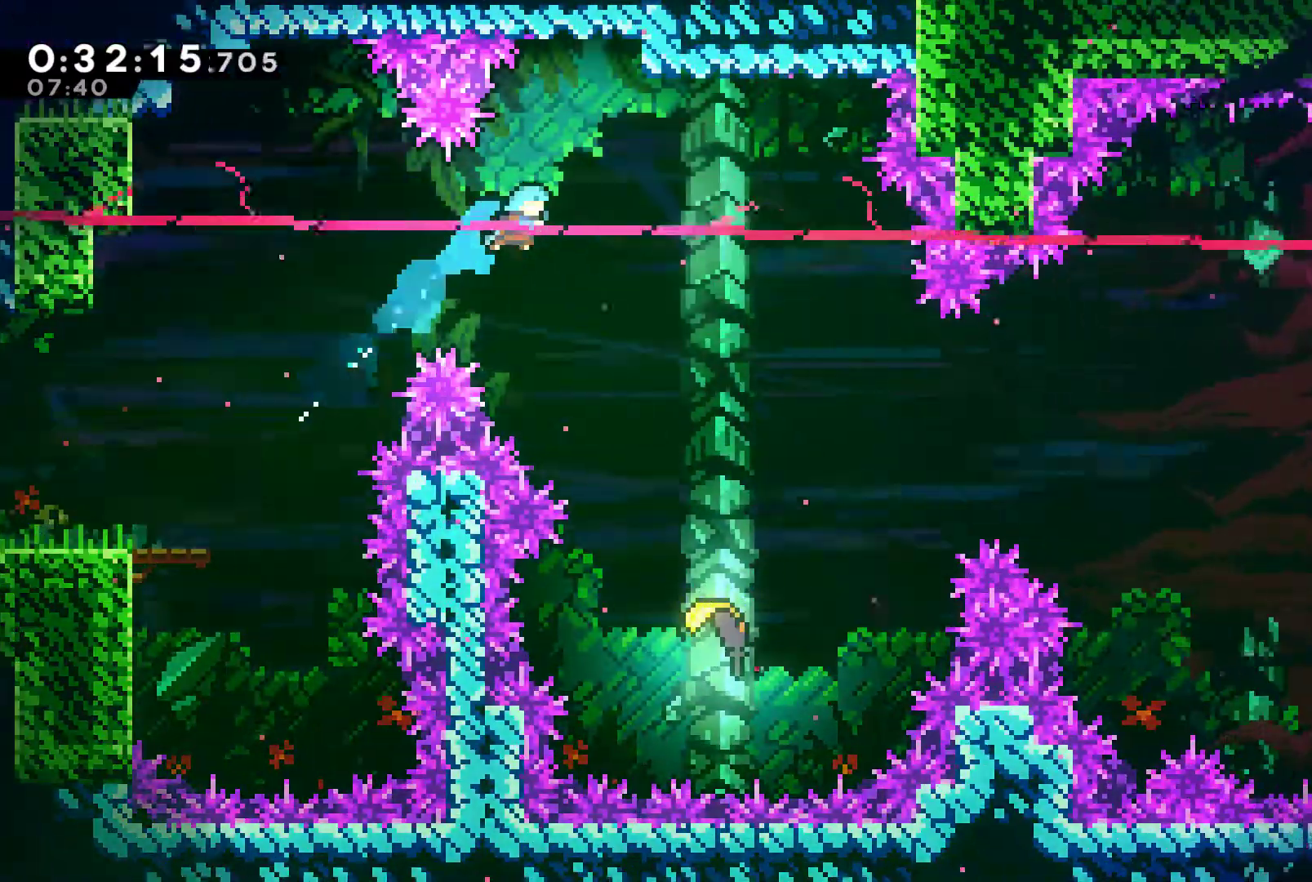
{"buttons": [], "left_stick": "center", "right_stick": "center", "events": [[367, "DPAD_RIGHT", "up"]]}
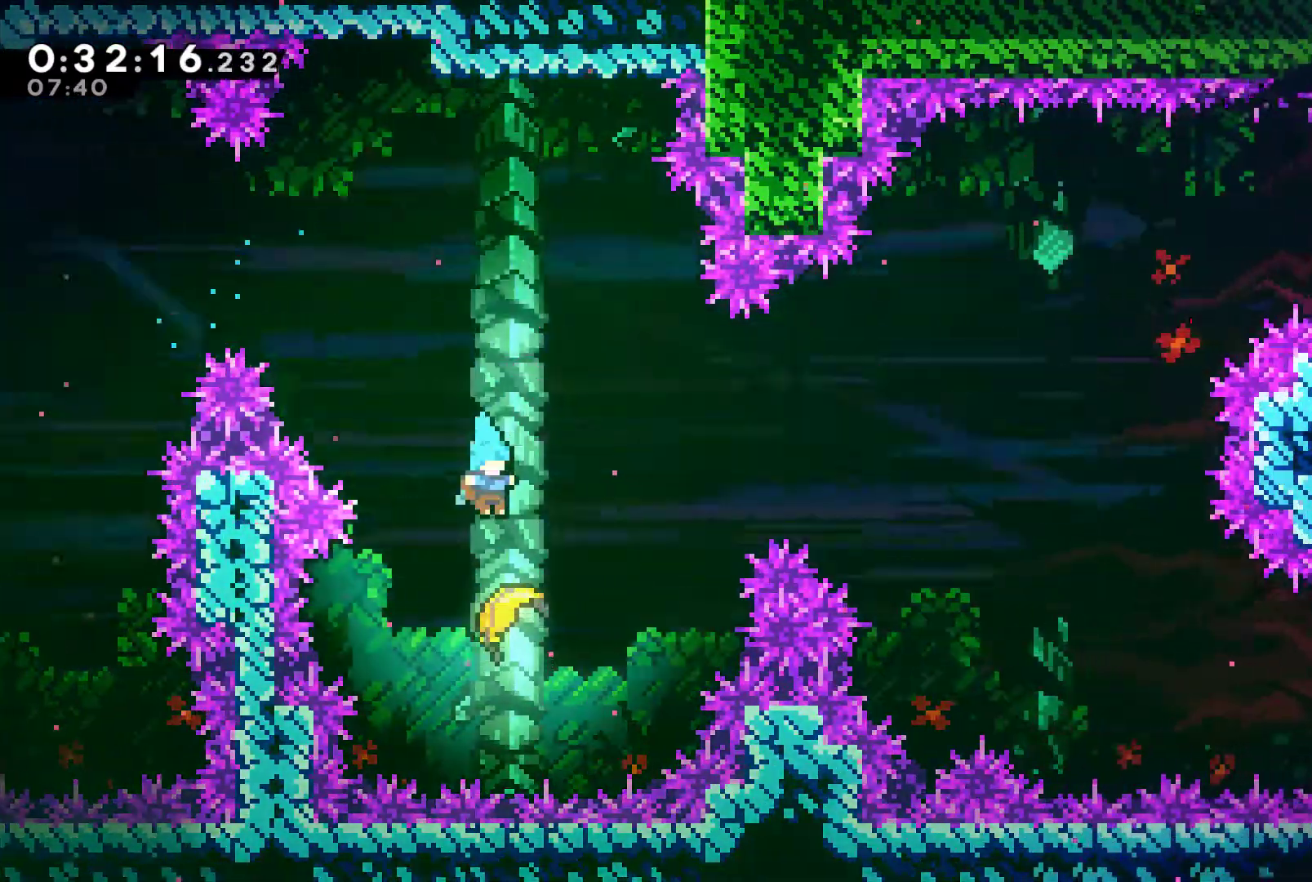
{"buttons": [], "left_stick": "up-right", "right_stick": "center", "events": [[67, "left_stick", "up-right"]]}
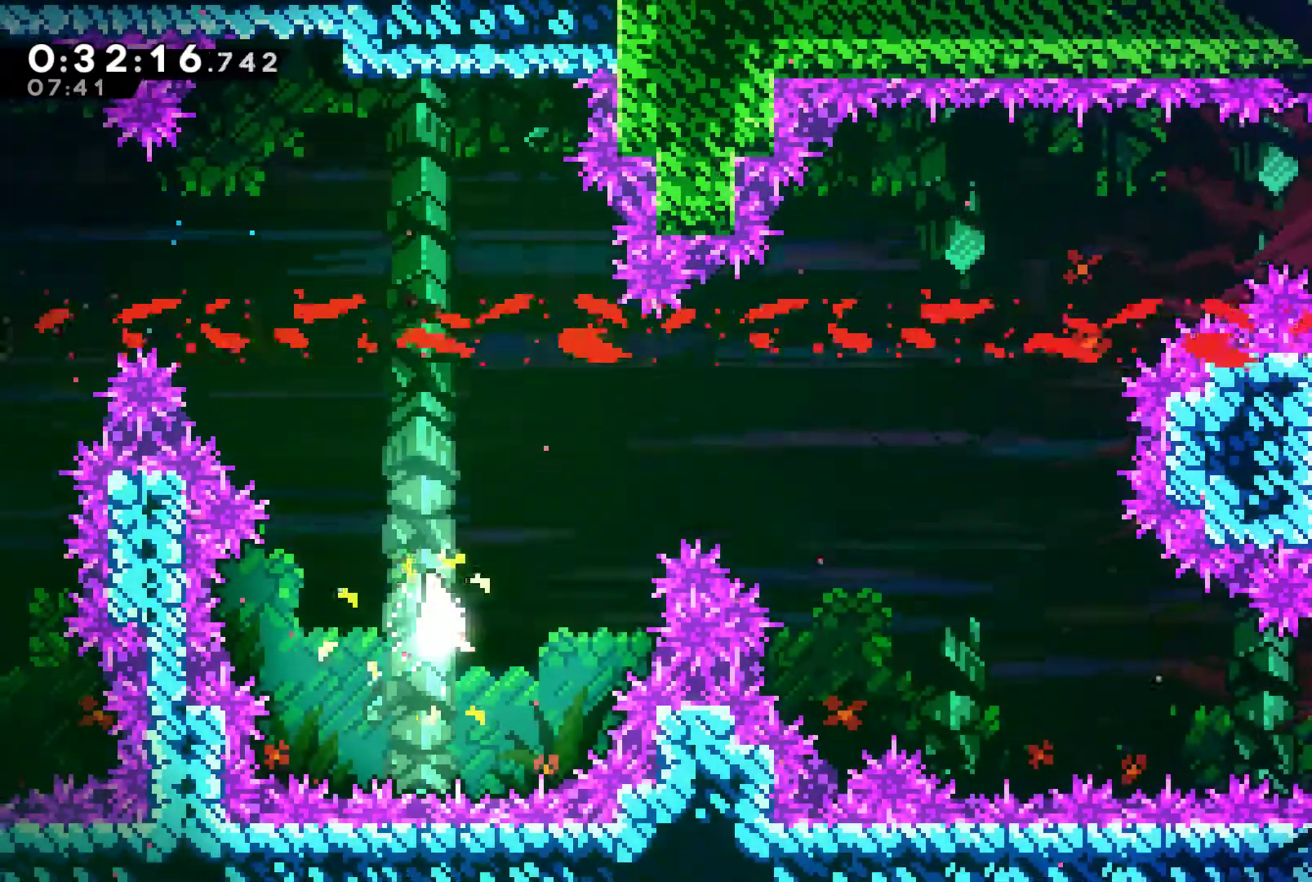
{"buttons": [], "left_stick": "right", "right_stick": "center", "events": [[300, "left_stick", "right"]]}
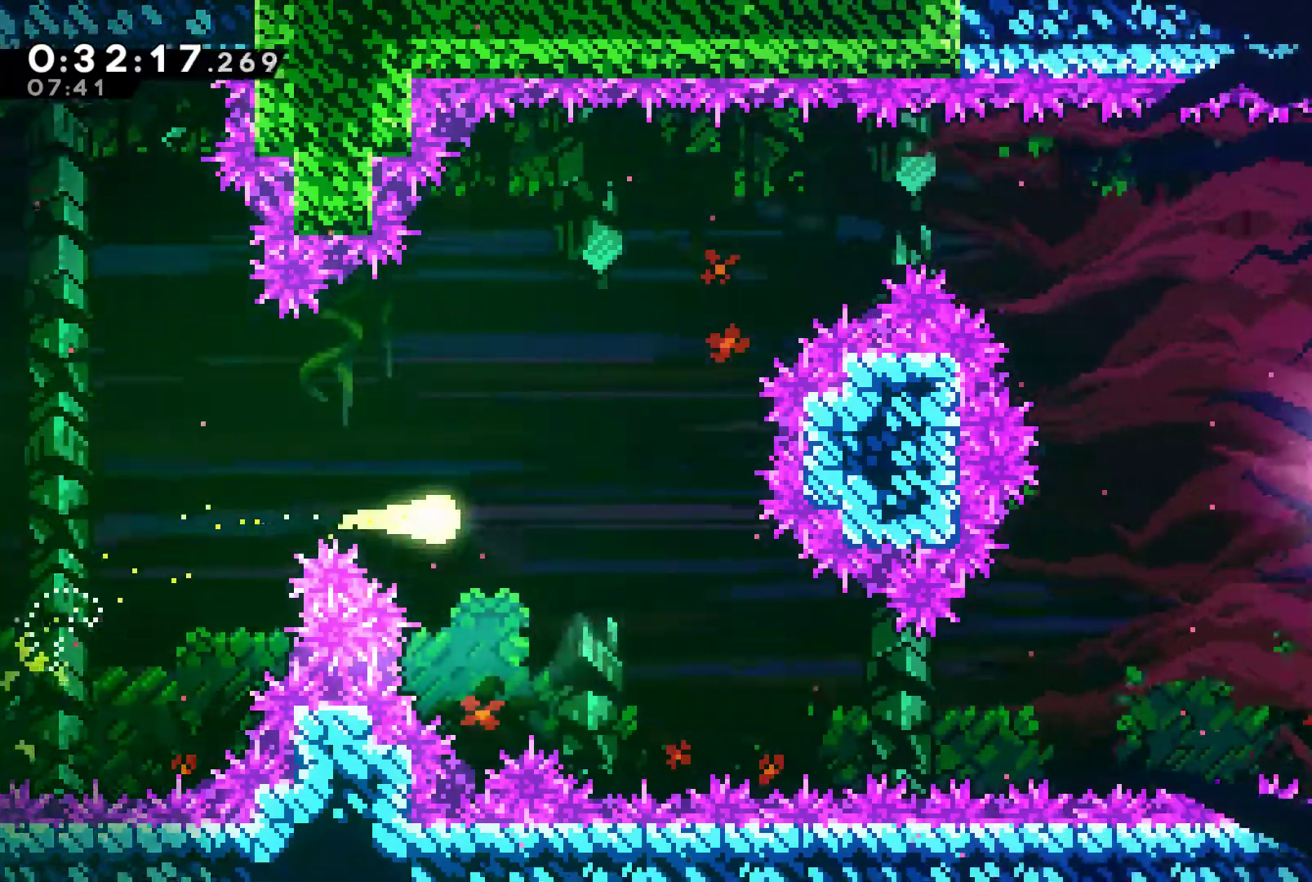
{"buttons": [], "left_stick": "right", "right_stick": "center", "events": [[67, "left_stick", "down-right"], [400, "left_stick", "right"]]}
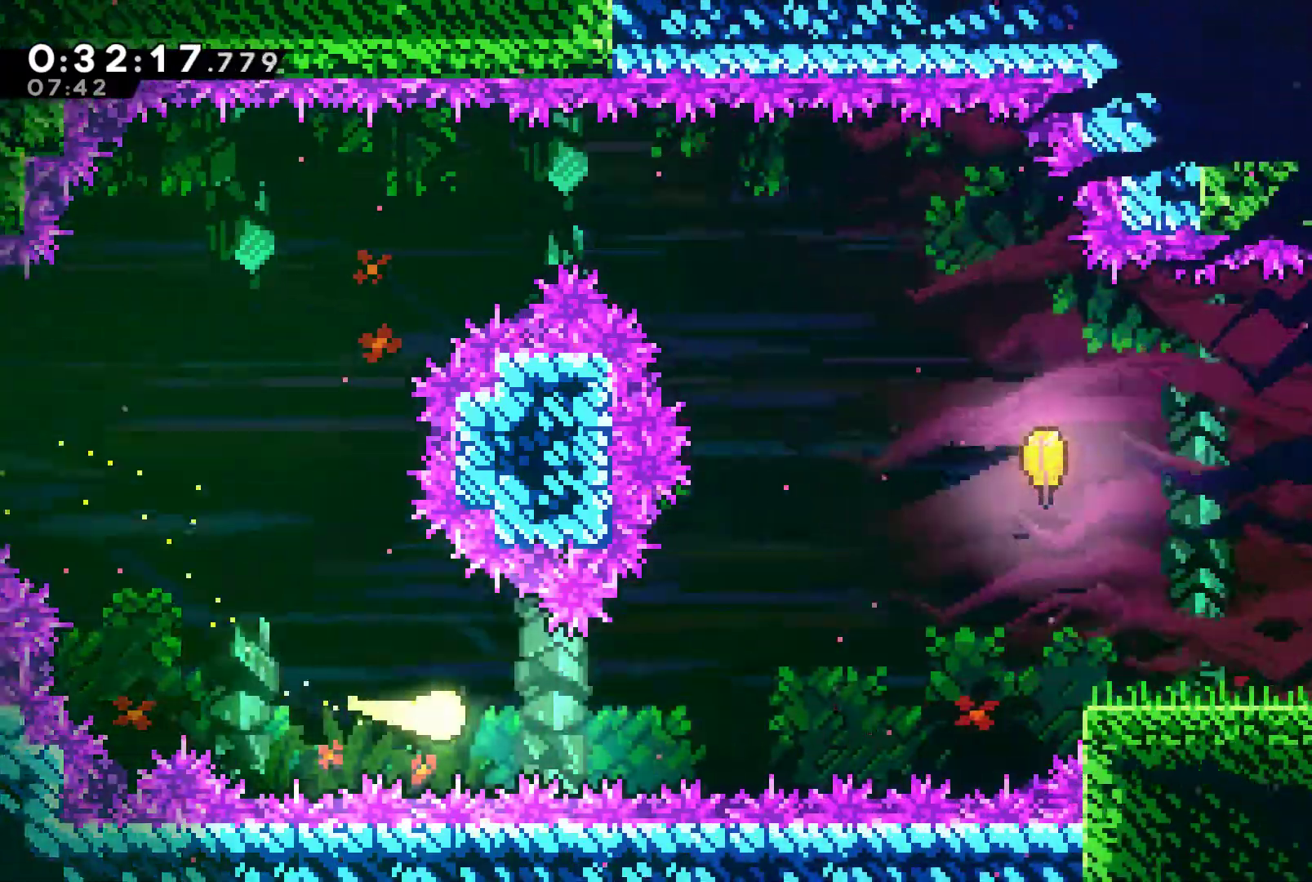
{"buttons": [], "left_stick": "up-right", "right_stick": "center", "events": [[200, "left_stick", "up-right"]]}
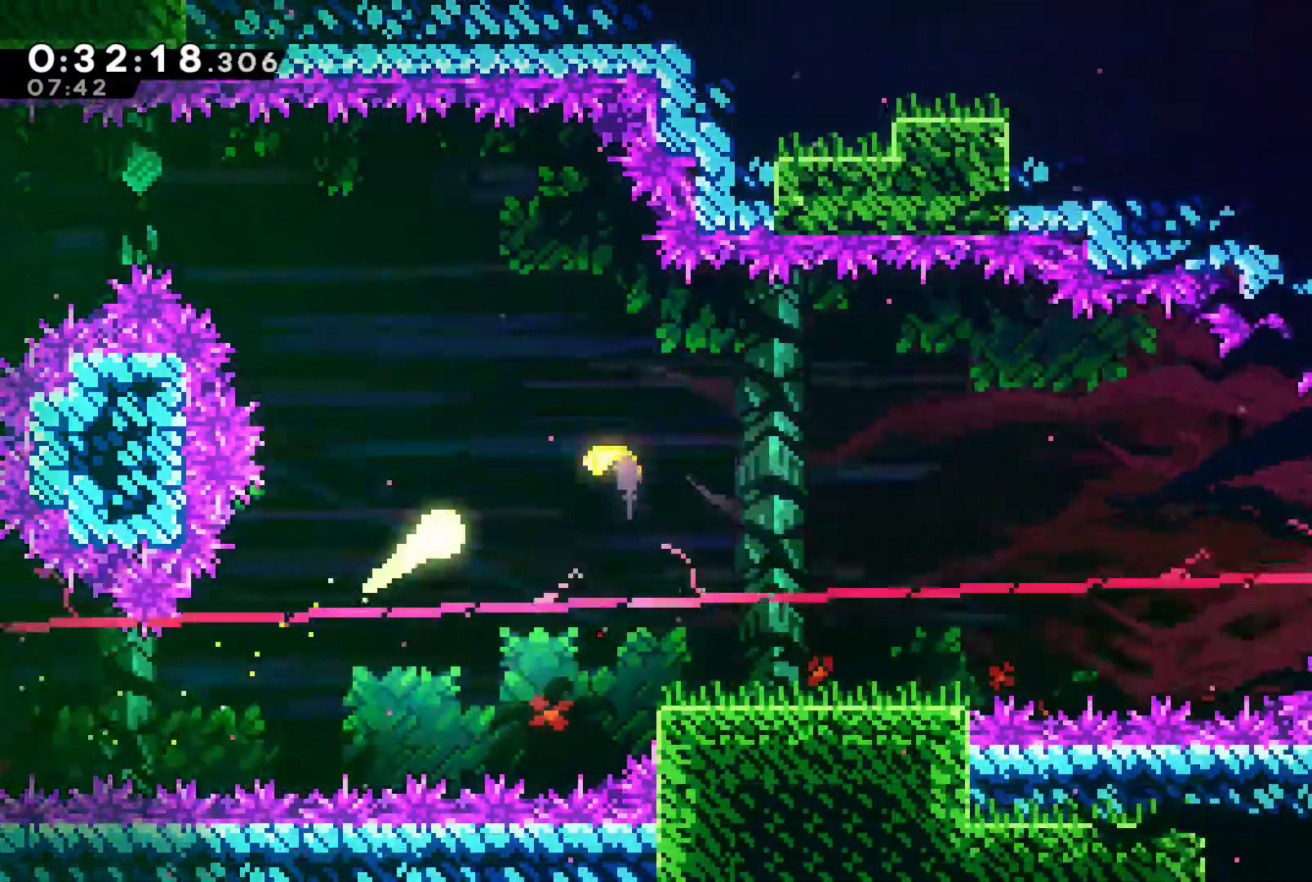
{"buttons": [], "left_stick": "right", "right_stick": "center", "events": [[300, "left_stick", "right"]]}
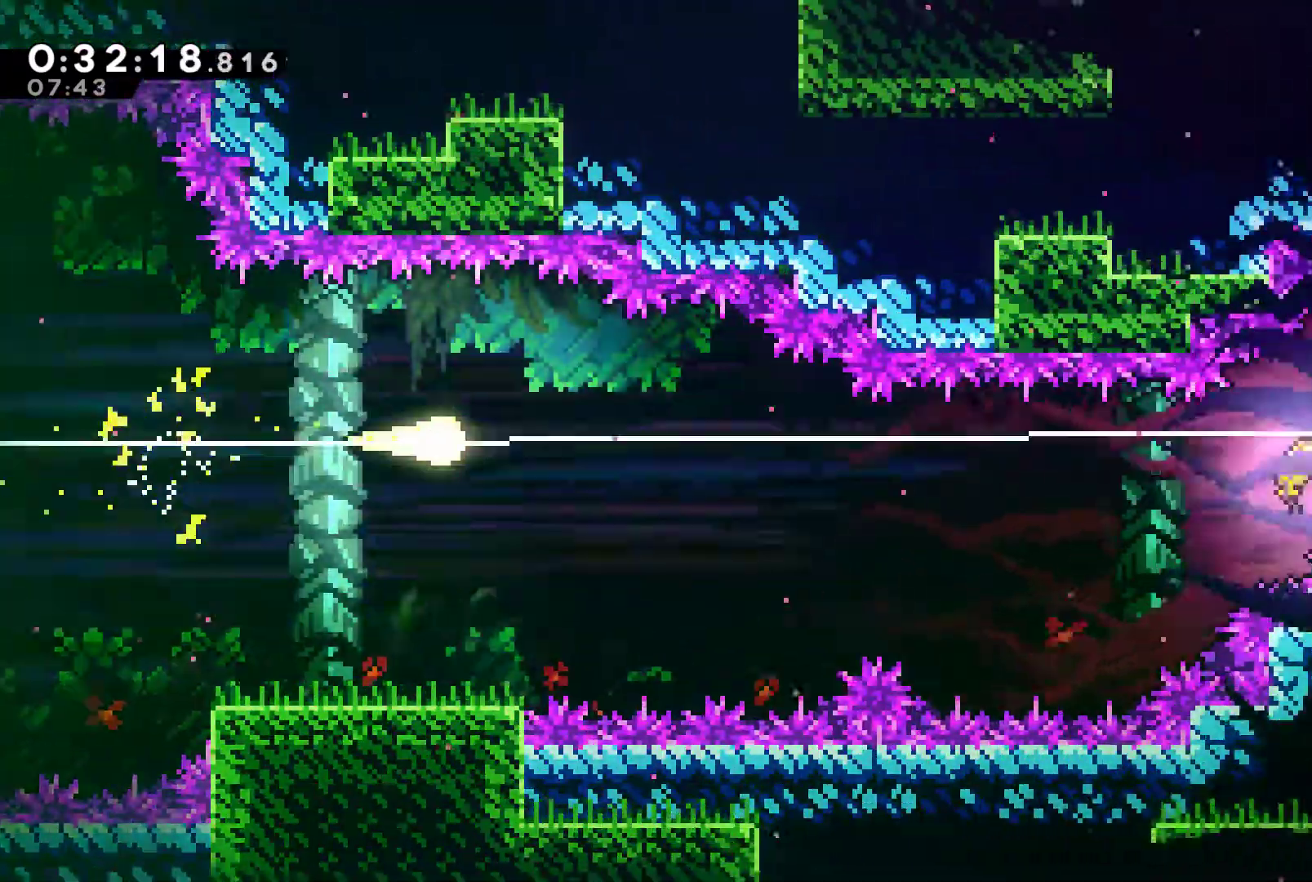
{"buttons": [], "left_stick": "right", "right_stick": "center", "events": [[167, "left_stick", "down-right"], [333, "left_stick", "right"]]}
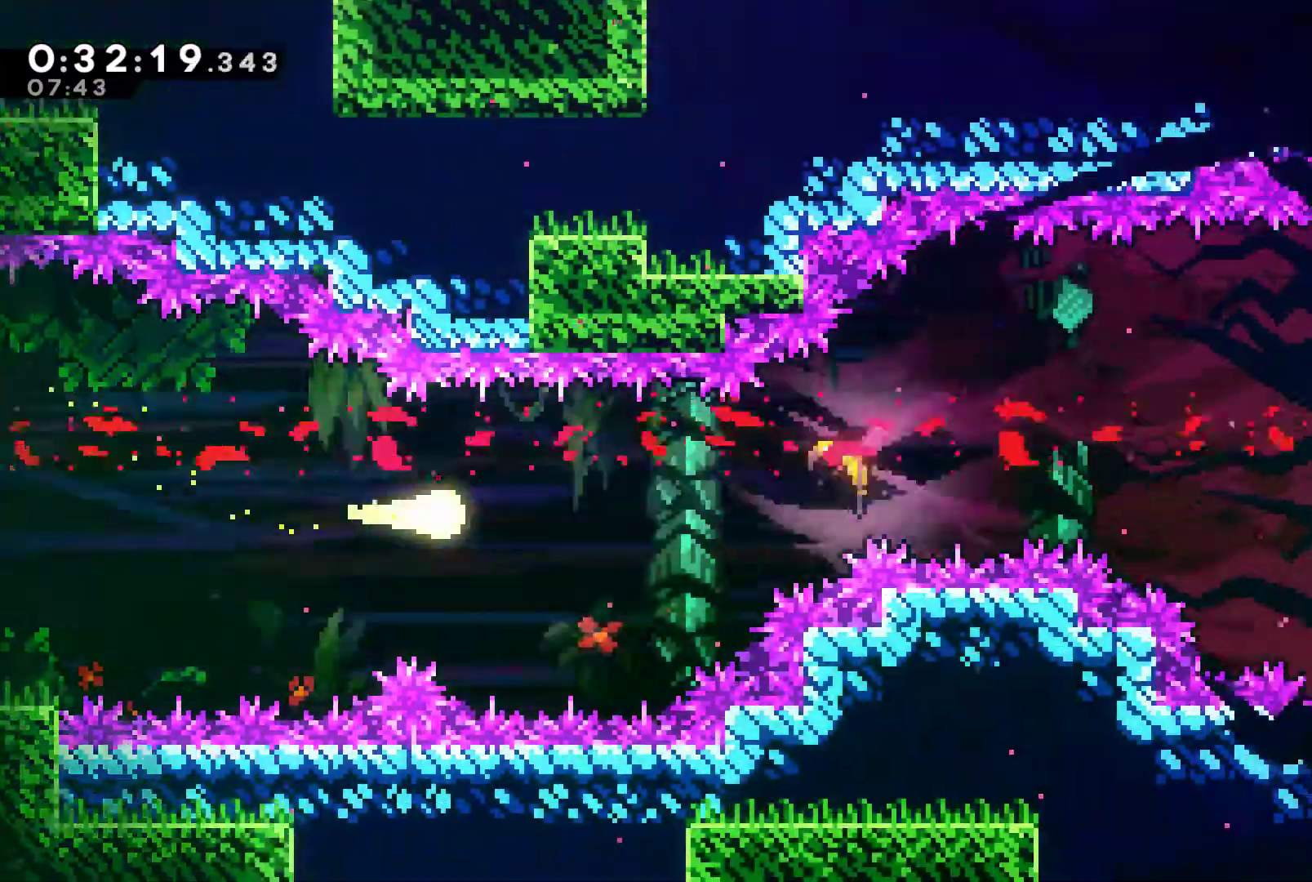
{"buttons": [], "left_stick": "up-right", "right_stick": "center", "events": [[367, "left_stick", "up-right"]]}
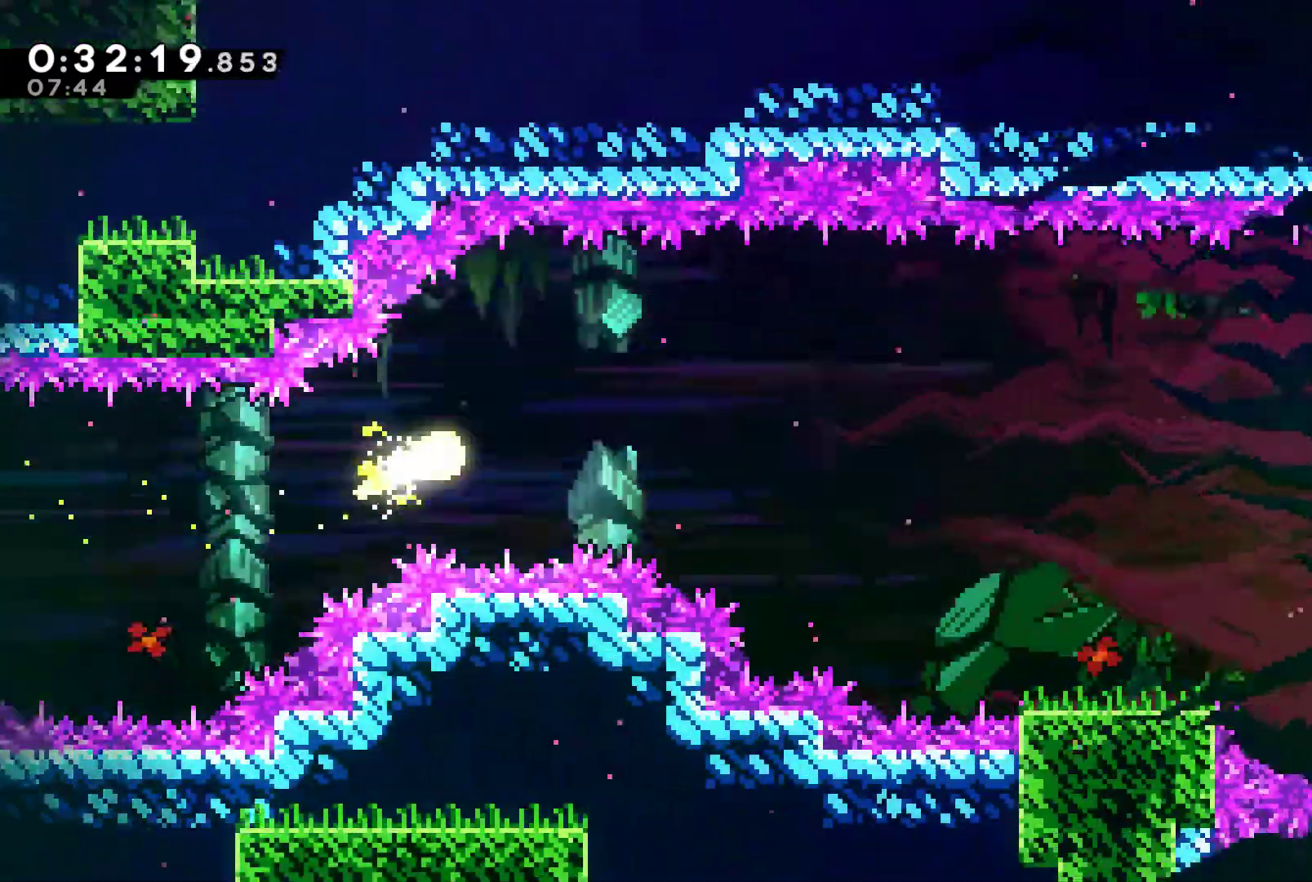
{"buttons": [], "left_stick": "right", "right_stick": "center", "events": [[33, "left_stick", "right"]]}
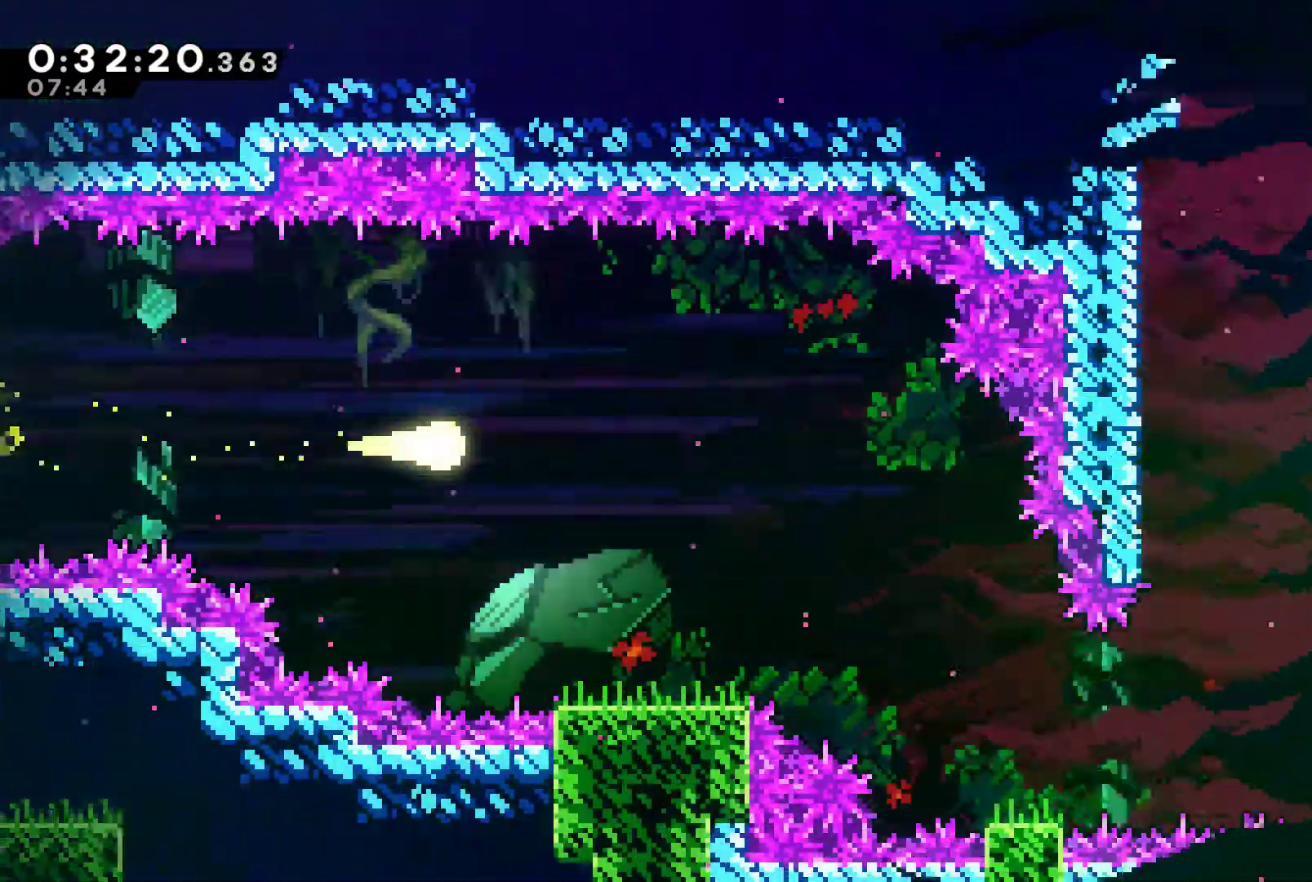
{"buttons": [], "left_stick": "down-right", "right_stick": "center", "events": [[67, "left_stick", "down-right"]]}
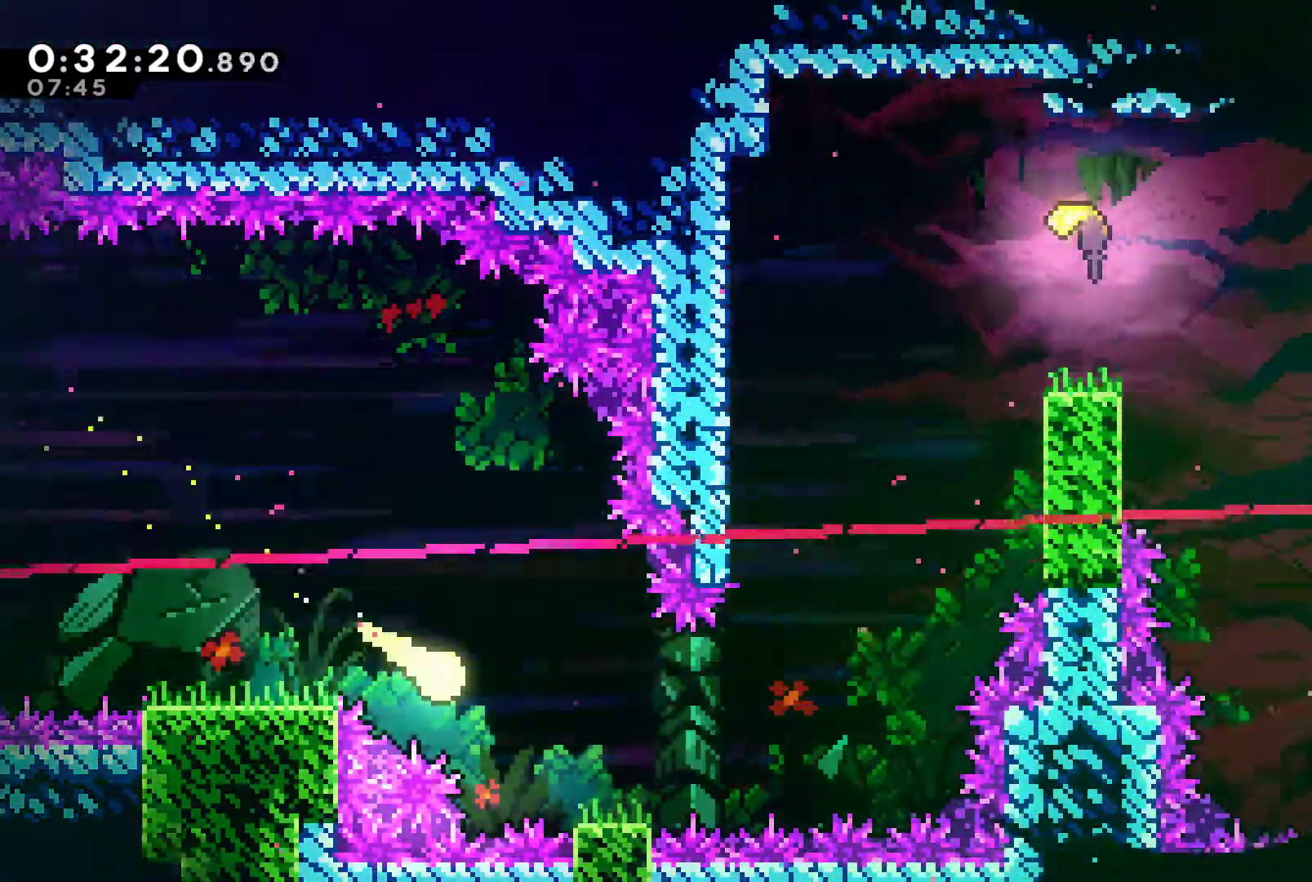
{"buttons": [], "left_stick": "up-right", "right_stick": "center", "events": [[67, "left_stick", "right"], [333, "left_stick", "up-right"]]}